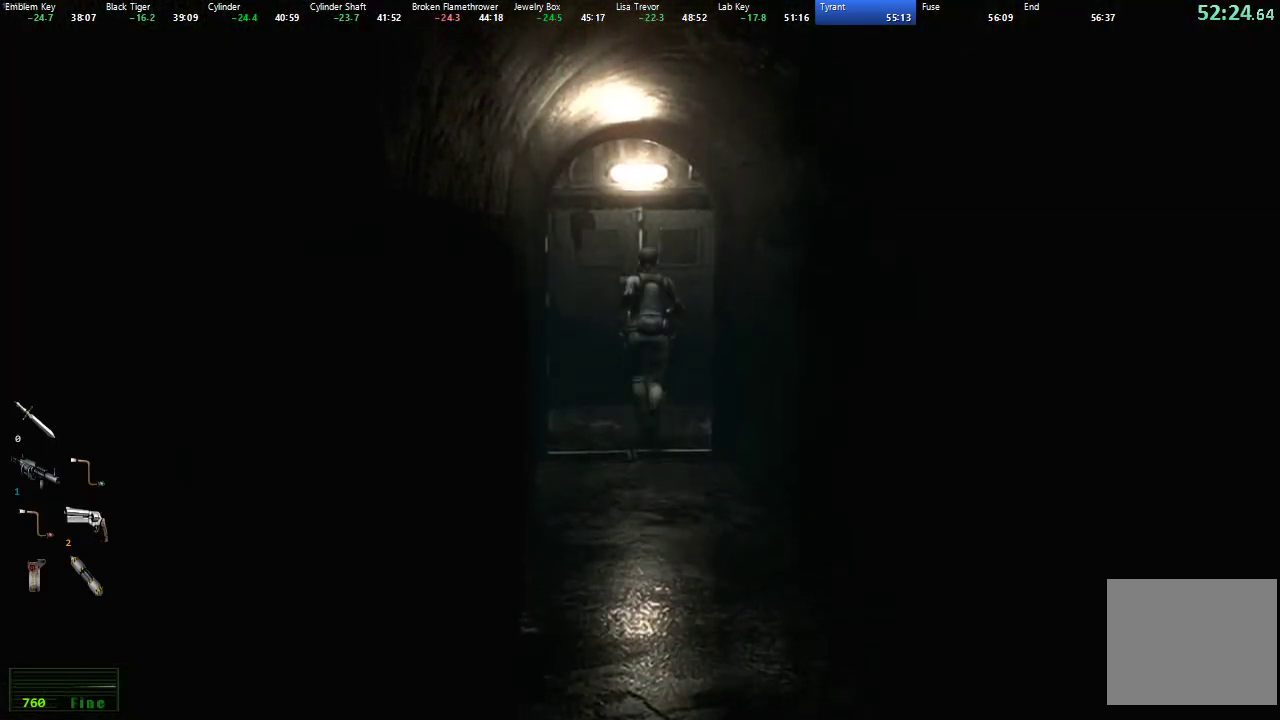
Gameplay with a controller (Xbox layout); each line is a JSON object with the inputs held at the frame after it. "events" lists button and stick changes between this image and that frame as [ms after this image, input, new state], when the widget could be followed in between.
{"buttons": ["A", "X", "DPAD_UP"], "left_stick": "center", "right_stick": "center", "events": [[150, "DPAD_LEFT", "down"], [183, "A", "down"], [183, "DPAD_LEFT", "up"]]}
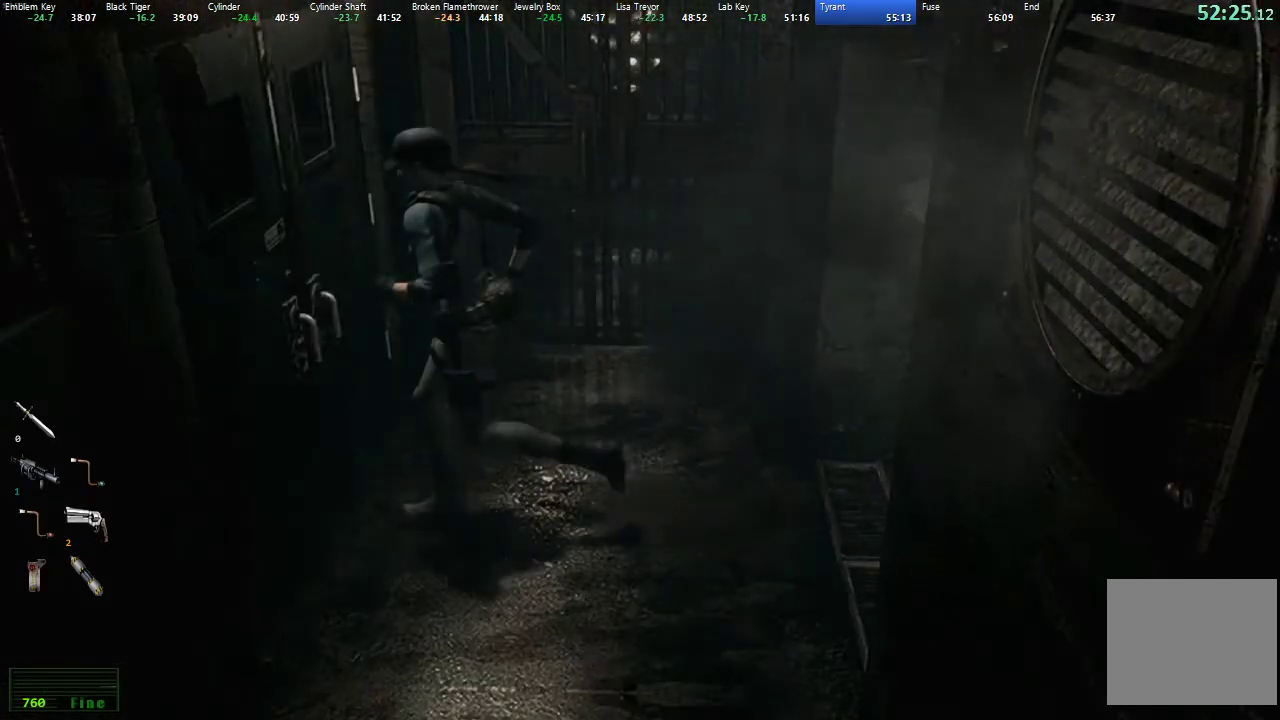
{"buttons": ["X", "DPAD_UP"], "left_stick": "center", "right_stick": "center", "events": [[200, "A", "up"]]}
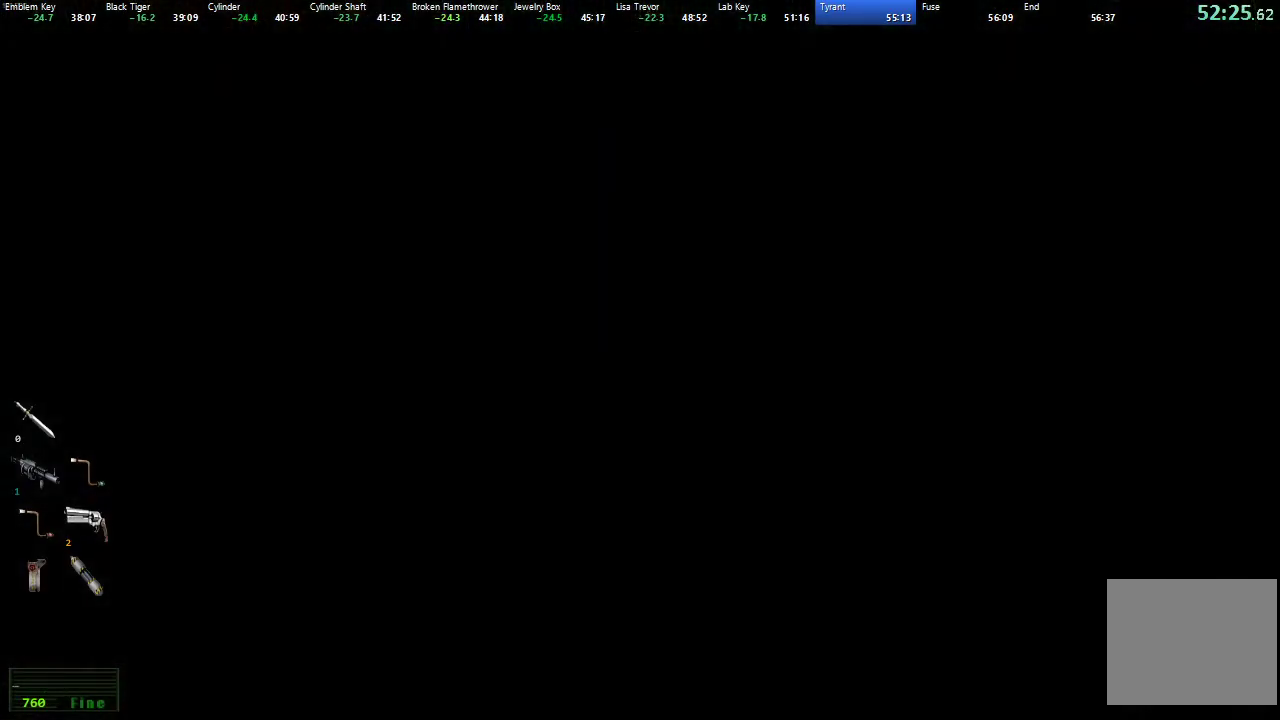
{"buttons": ["X", "DPAD_UP"], "left_stick": "center", "right_stick": "center", "events": []}
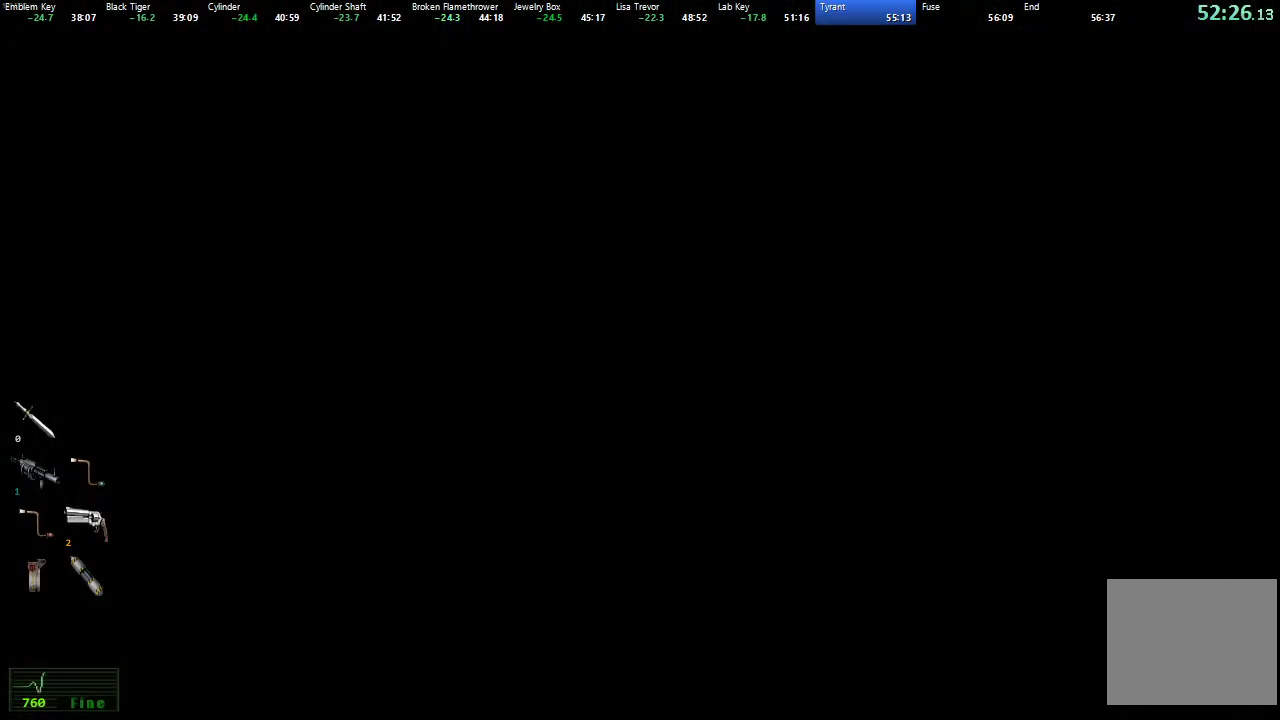
{"buttons": ["X", "DPAD_UP"], "left_stick": "center", "right_stick": "center", "events": []}
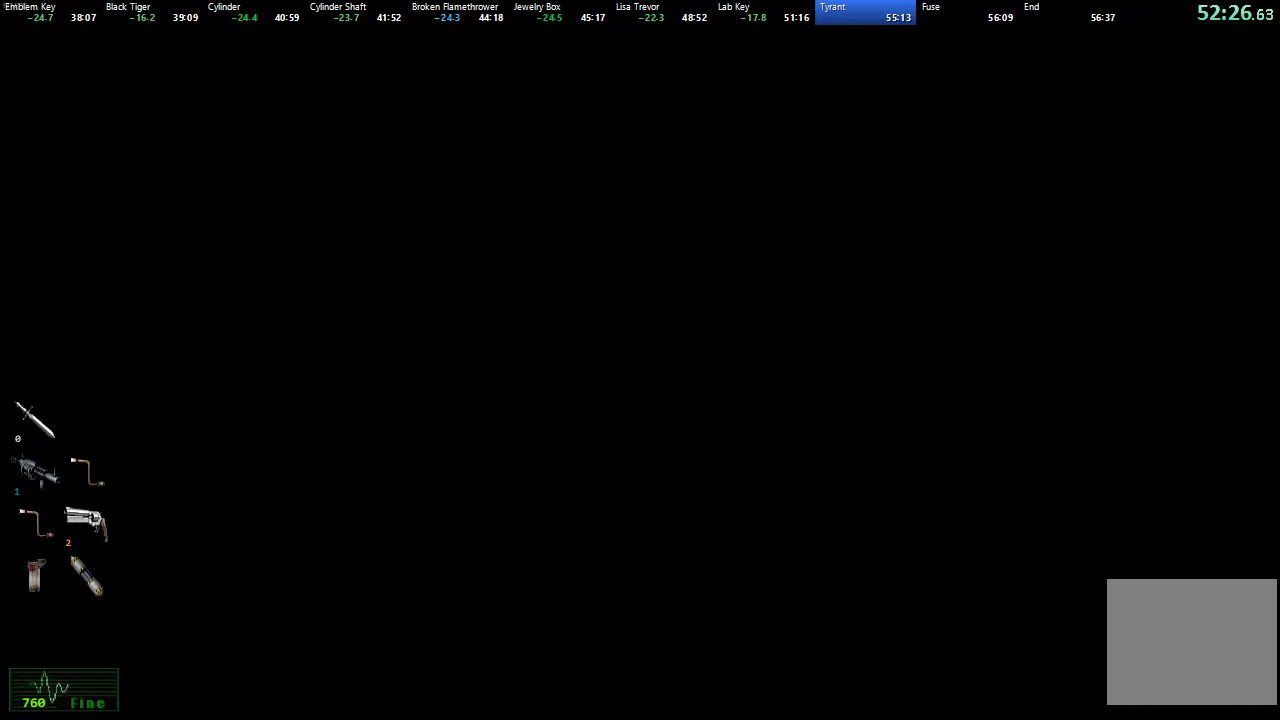
{"buttons": ["X", "DPAD_UP"], "left_stick": "center", "right_stick": "center", "events": []}
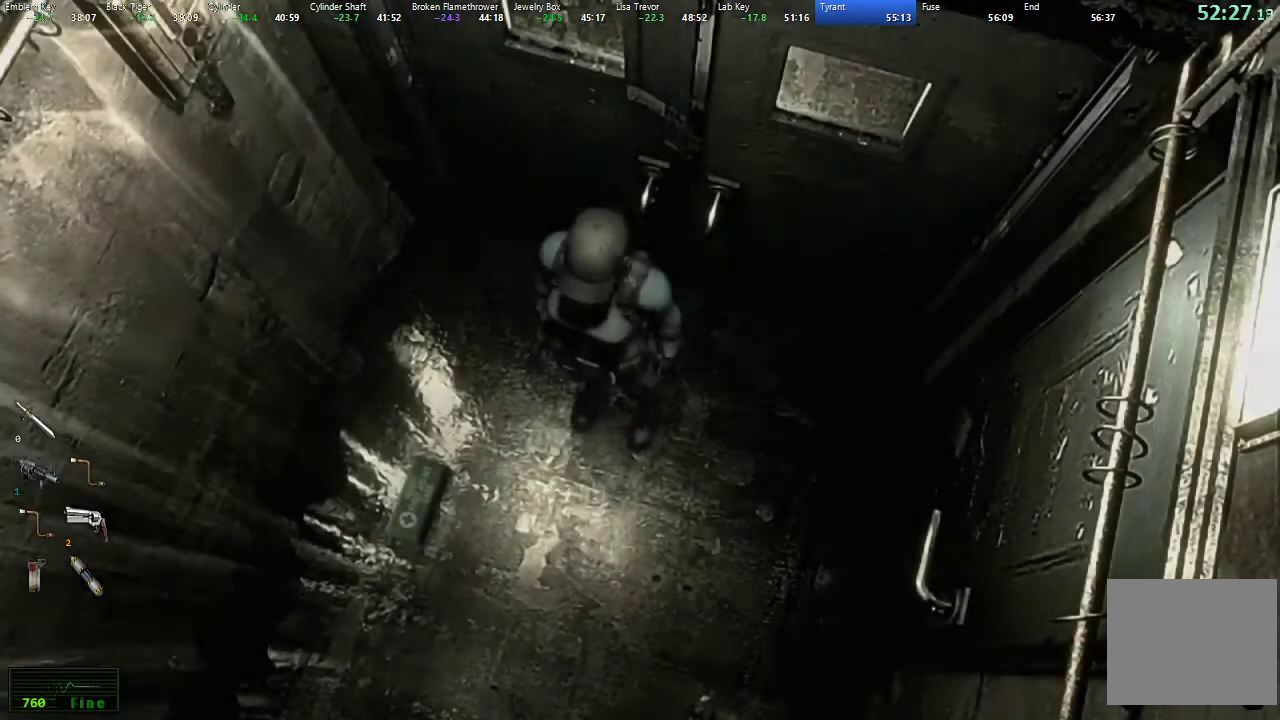
{"buttons": ["X", "DPAD_UP"], "left_stick": "center", "right_stick": "center", "events": []}
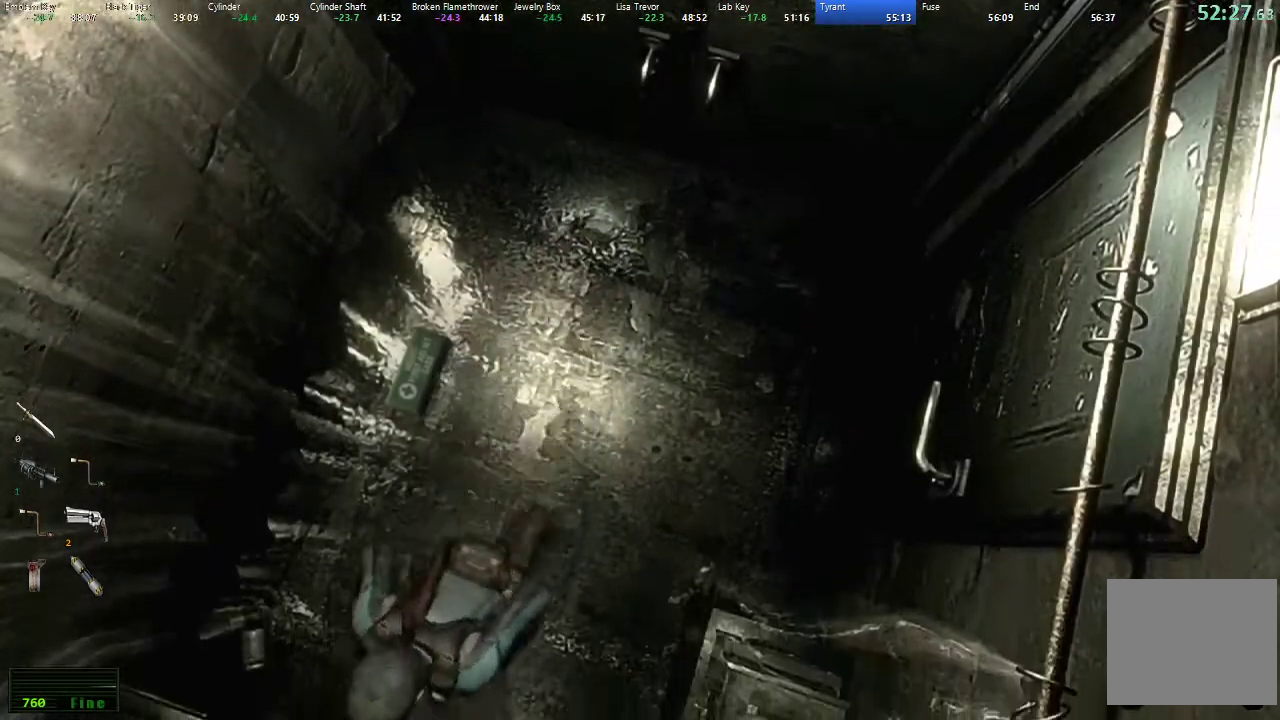
{"buttons": ["X", "DPAD_UP"], "left_stick": "center", "right_stick": "center", "events": []}
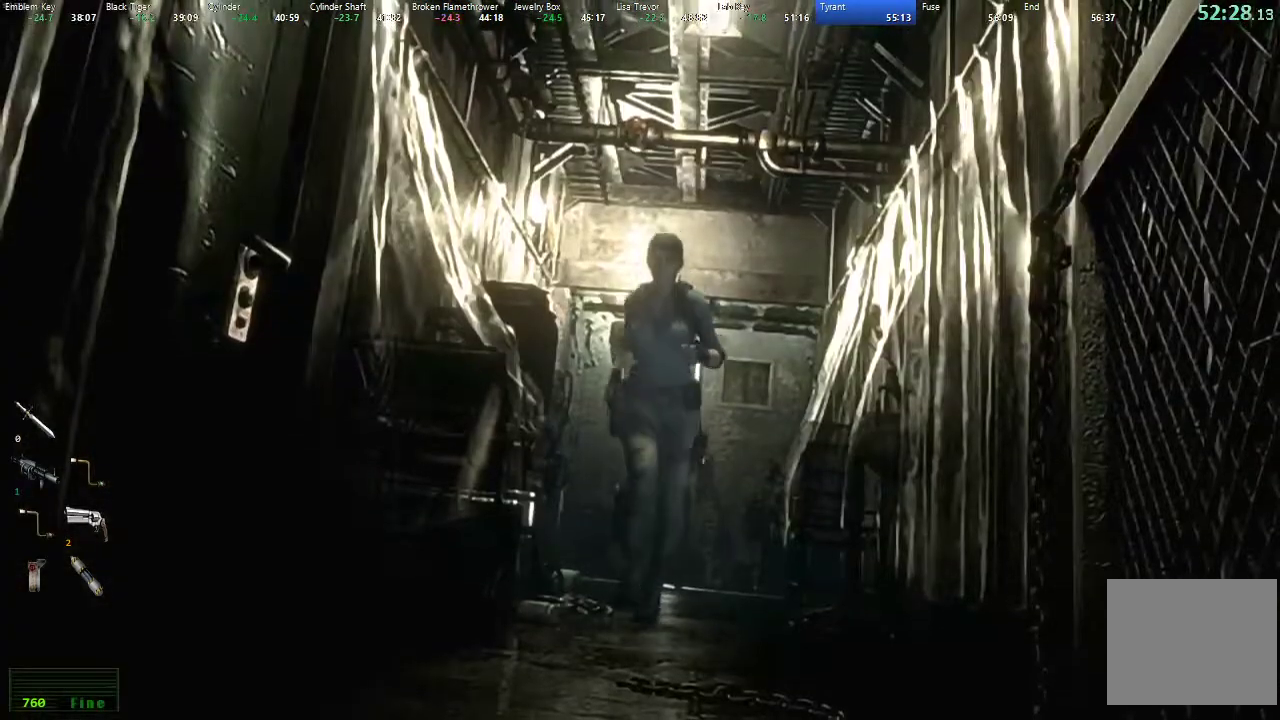
{"buttons": ["X", "DPAD_UP"], "left_stick": "center", "right_stick": "center", "events": [[300, "DPAD_RIGHT", "down"], [450, "DPAD_RIGHT", "up"]]}
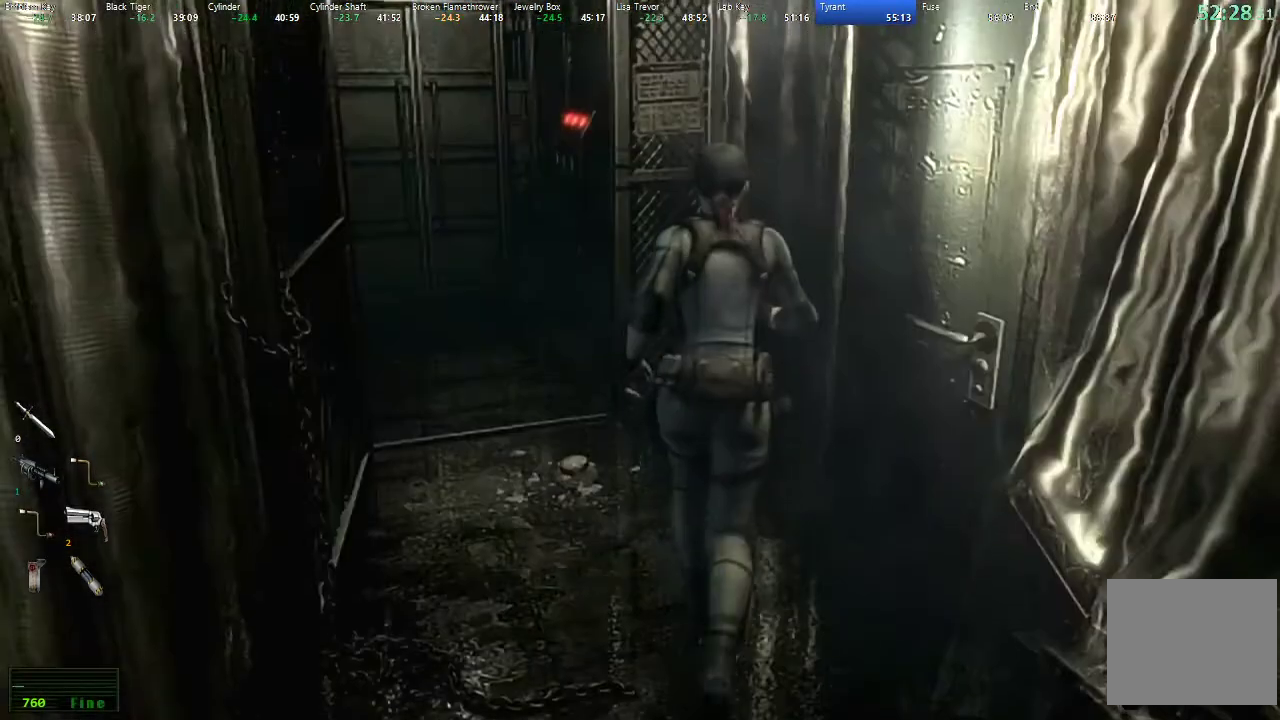
{"buttons": [], "left_stick": "center", "right_stick": "center", "events": [[50, "DPAD_RIGHT", "down"], [133, "A", "down"], [250, "A", "up"], [383, "DPAD_RIGHT", "up"], [433, "DPAD_UP", "up"], [433, "X", "up"]]}
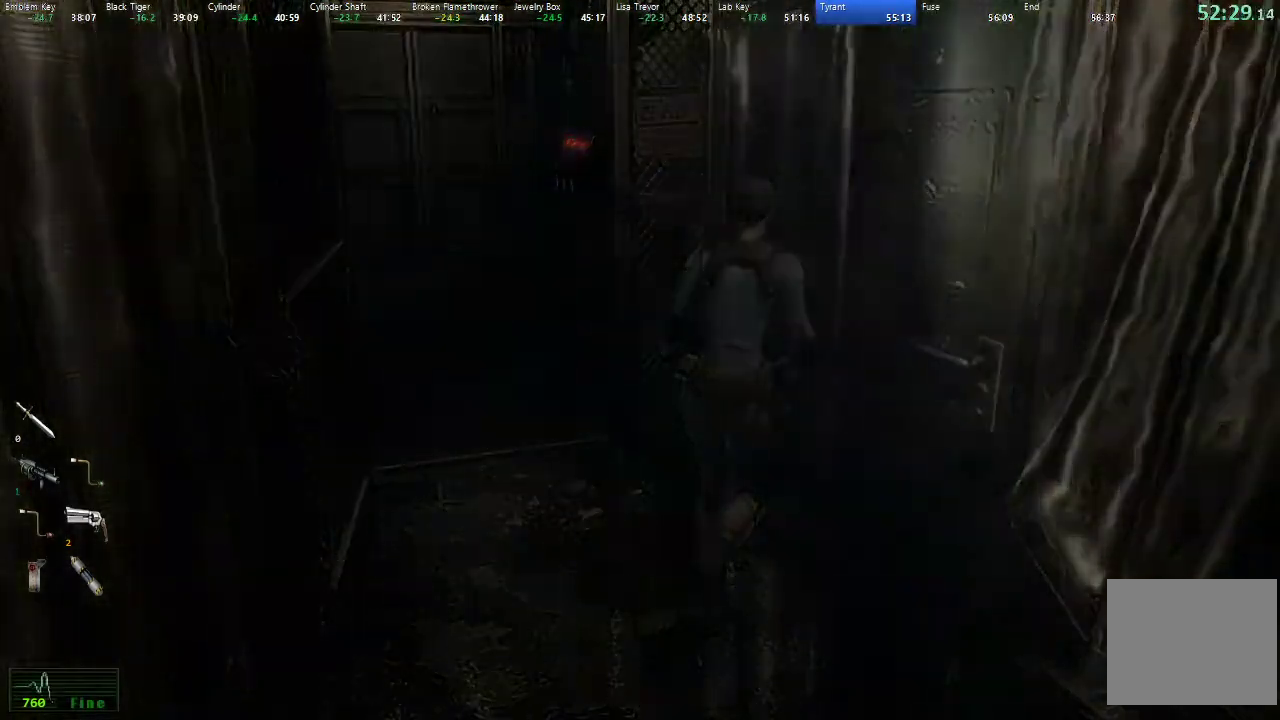
{"buttons": [], "left_stick": "center", "right_stick": "center", "events": []}
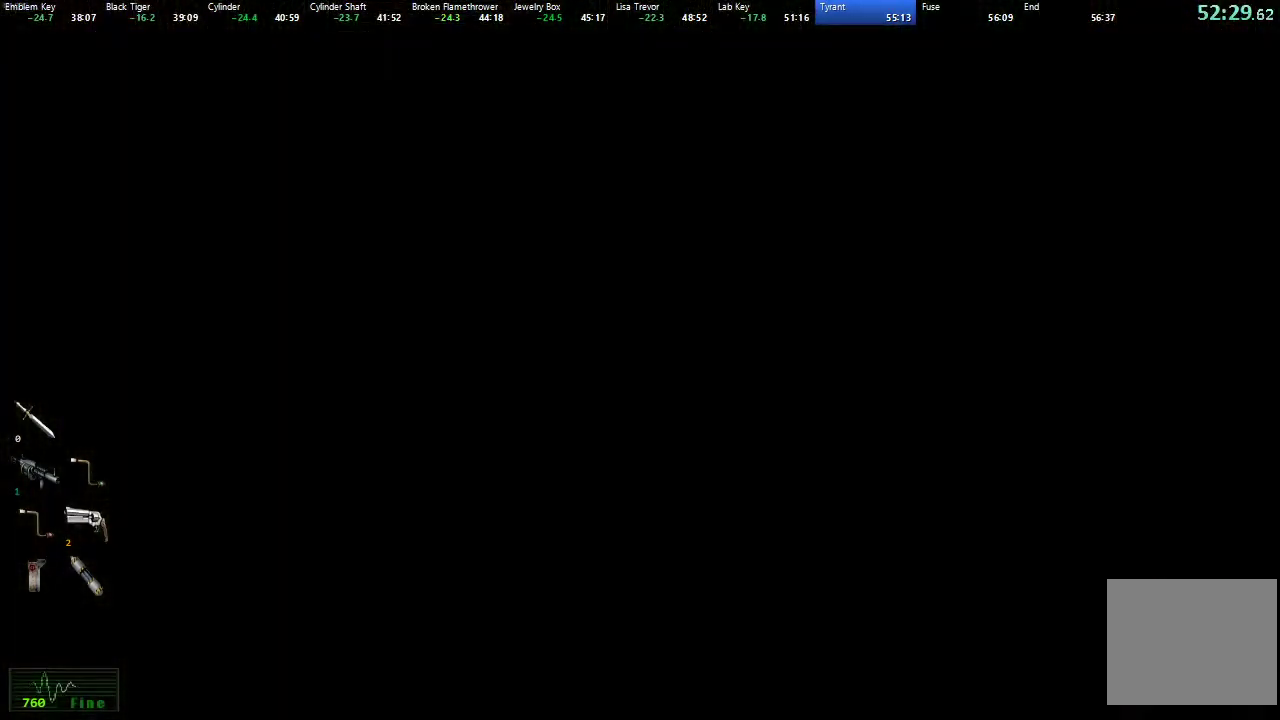
{"buttons": [], "left_stick": "down-left", "right_stick": "center", "events": [[167, "left_stick", "down-left"]]}
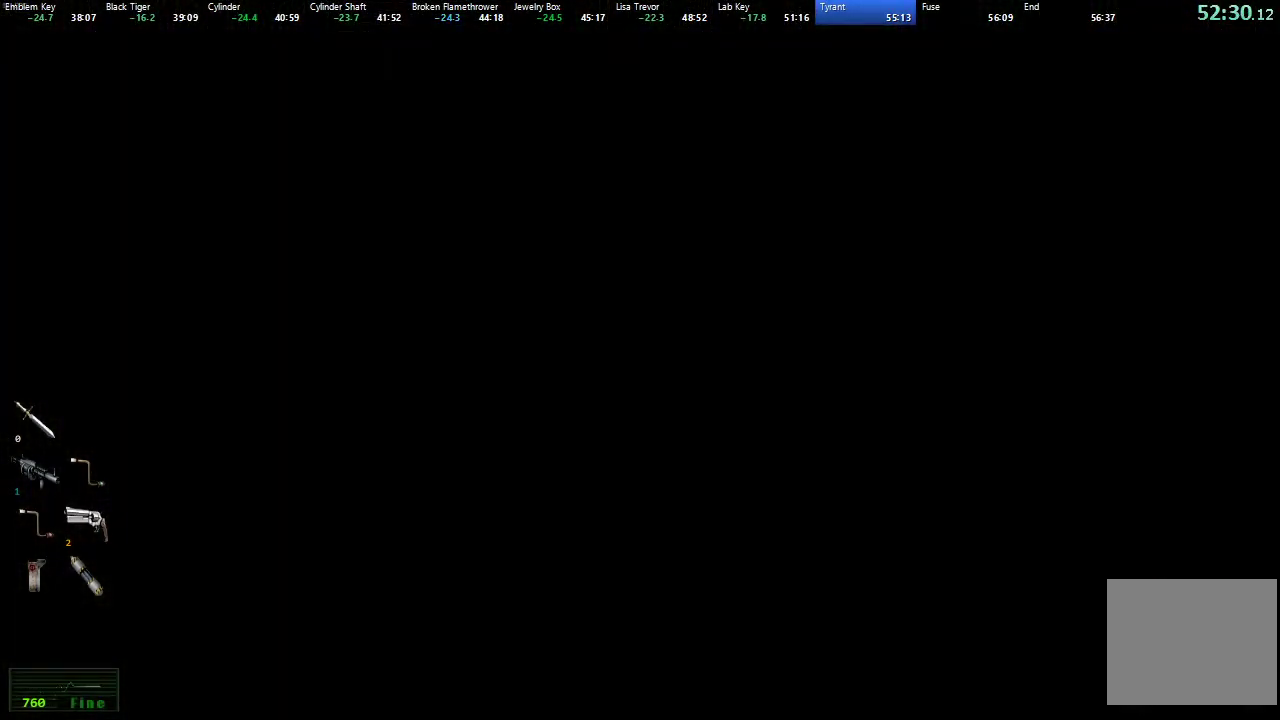
{"buttons": [], "left_stick": "down-left", "right_stick": "center", "events": []}
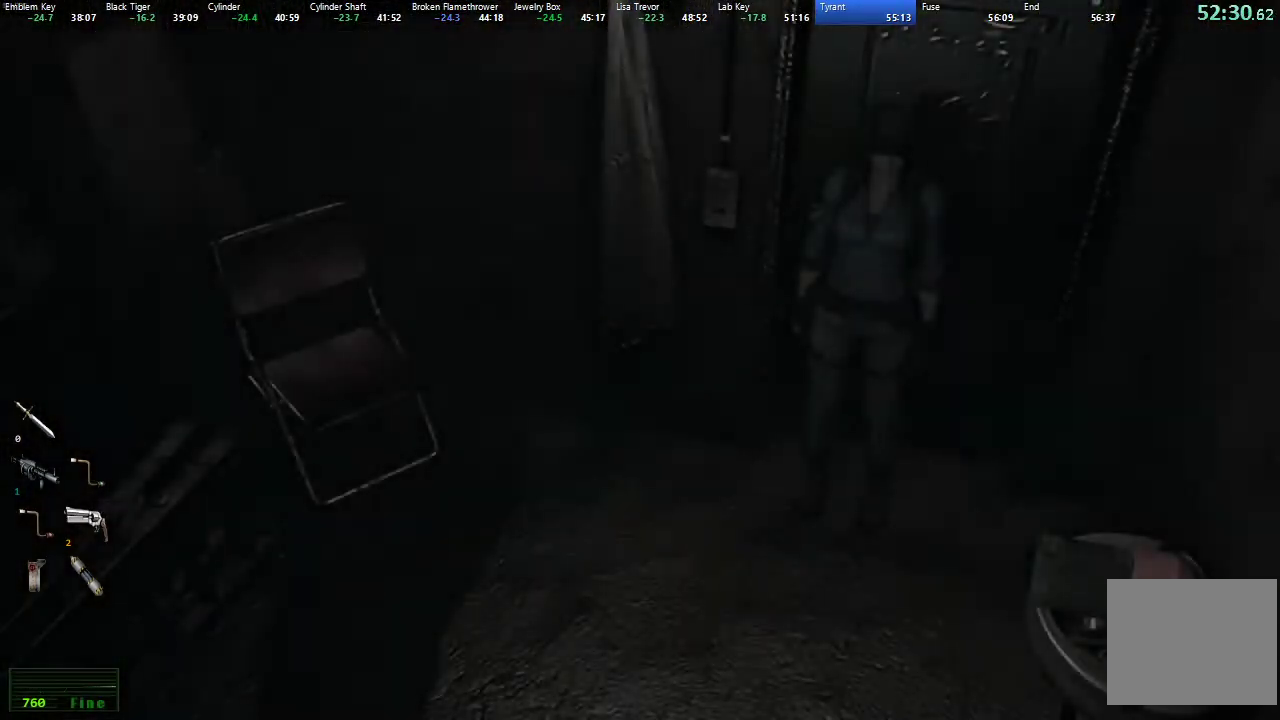
{"buttons": ["Y"], "left_stick": "center", "right_stick": "center", "events": [[467, "Y", "down"], [467, "left_stick", "center"]]}
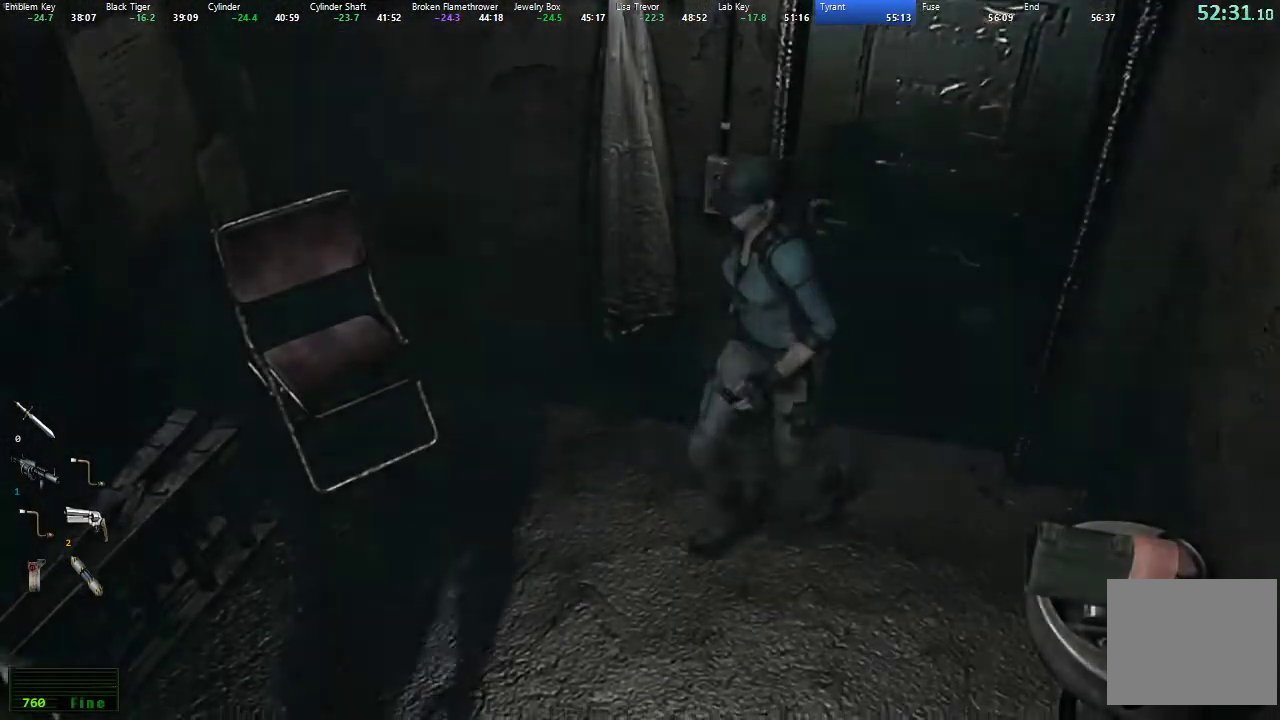
{"buttons": [], "left_stick": "center", "right_stick": "center", "events": [[83, "Y", "up"], [283, "A", "down"], [400, "A", "up"]]}
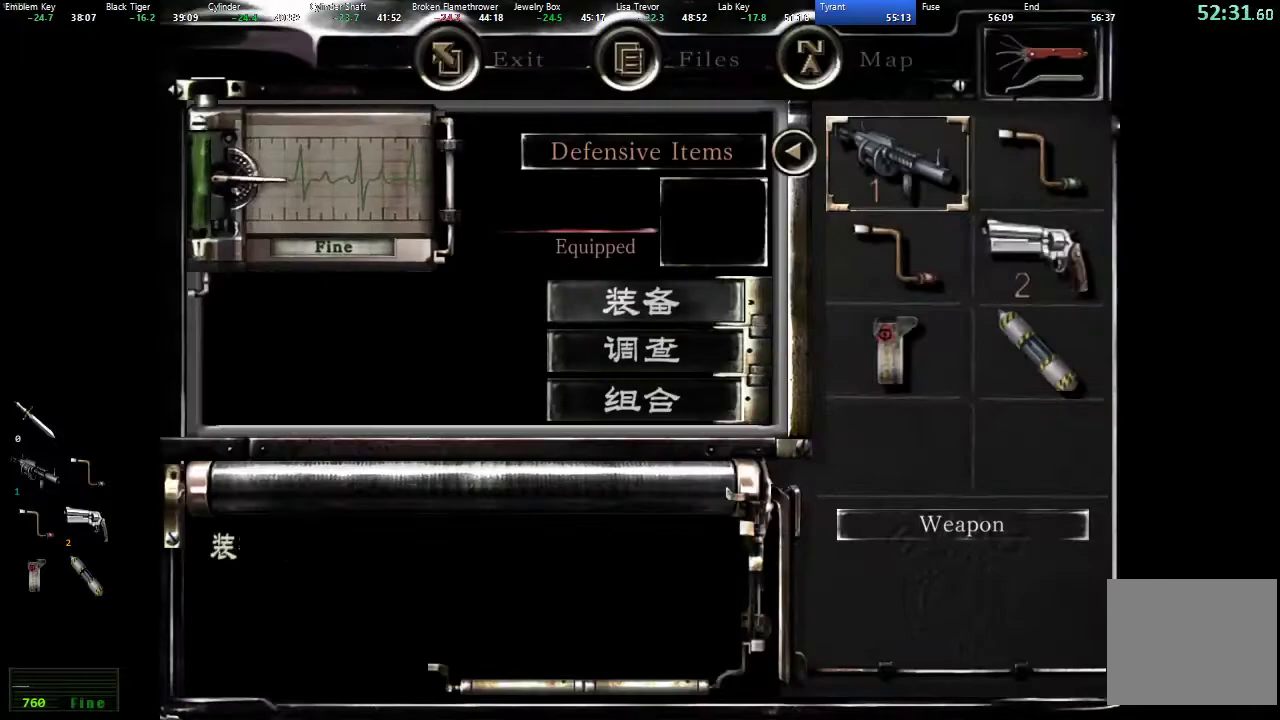
{"buttons": ["B"], "left_stick": "center", "right_stick": "center", "events": [[67, "A", "down"], [150, "A", "up"], [233, "B", "down"], [300, "B", "up"], [383, "B", "down"], [417, "B", "up"], [500, "B", "down"]]}
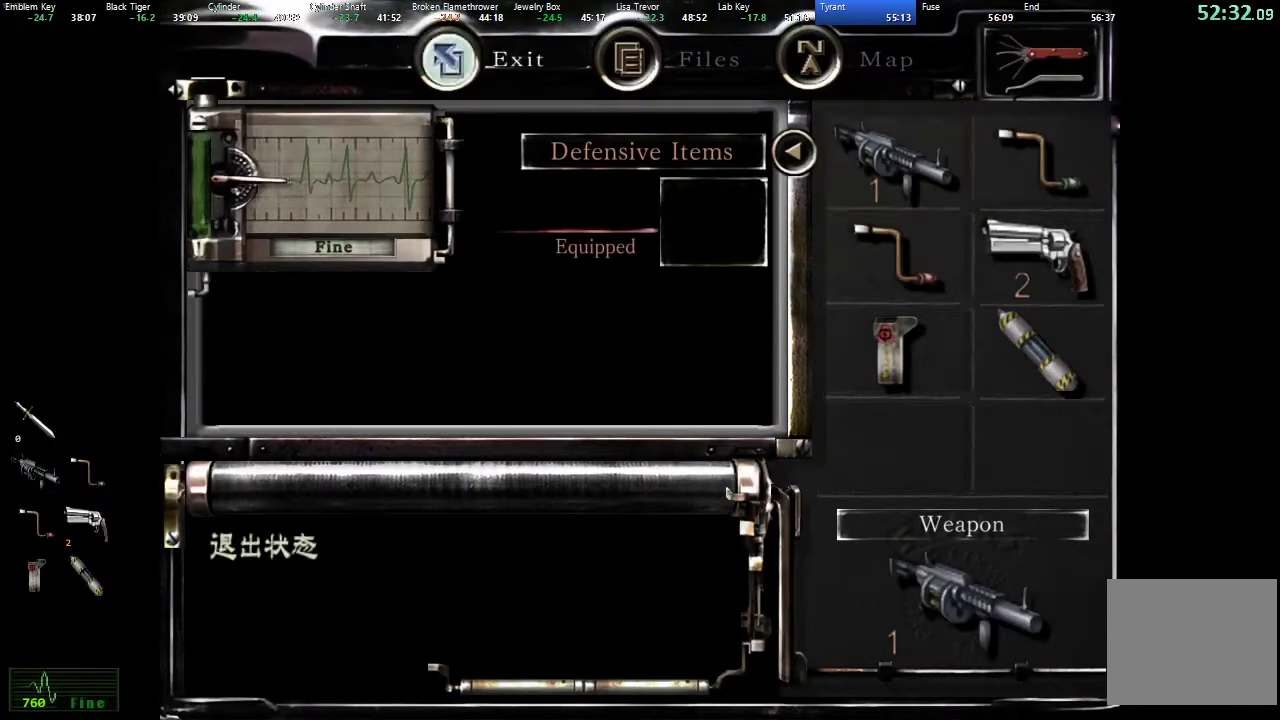
{"buttons": ["L1", "L2"], "left_stick": "center", "right_stick": "center", "events": [[67, "B", "up"], [200, "L2", "down"], [317, "L1", "down"]]}
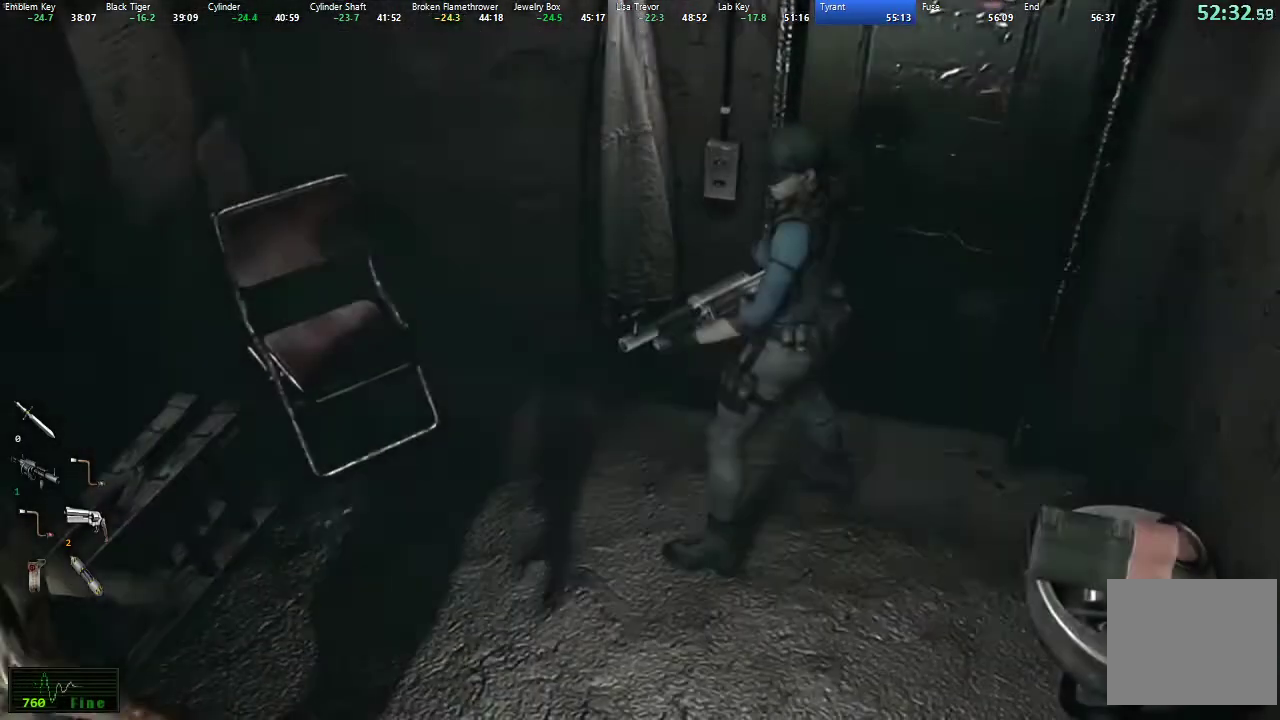
{"buttons": [], "left_stick": "center", "right_stick": "center", "events": [[17, "R2", "down"], [117, "R2", "up"], [167, "R2", "down"], [250, "R2", "up"], [317, "R2", "down"], [367, "R2", "up"], [467, "L1", "up"], [500, "L2", "up"]]}
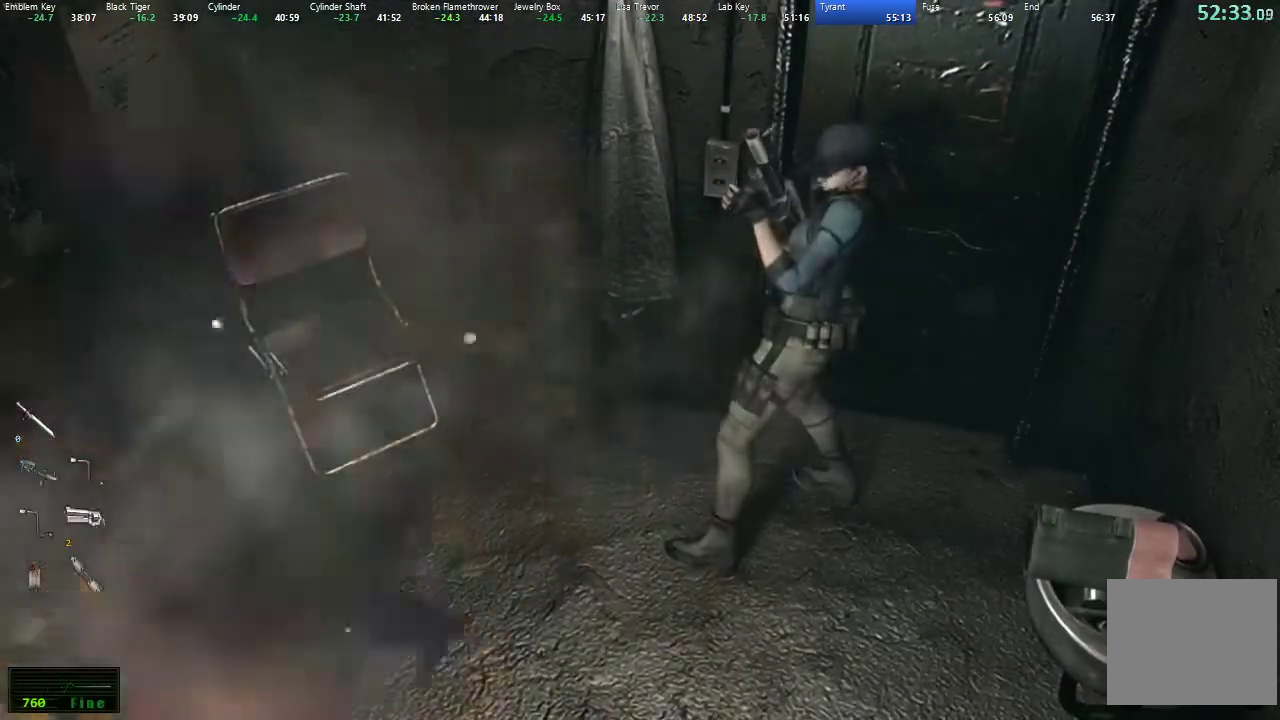
{"buttons": [], "left_stick": "center", "right_stick": "center", "events": [[17, "left_stick", "down-left"], [267, "Y", "down"], [333, "left_stick", "center"], [417, "Y", "up"]]}
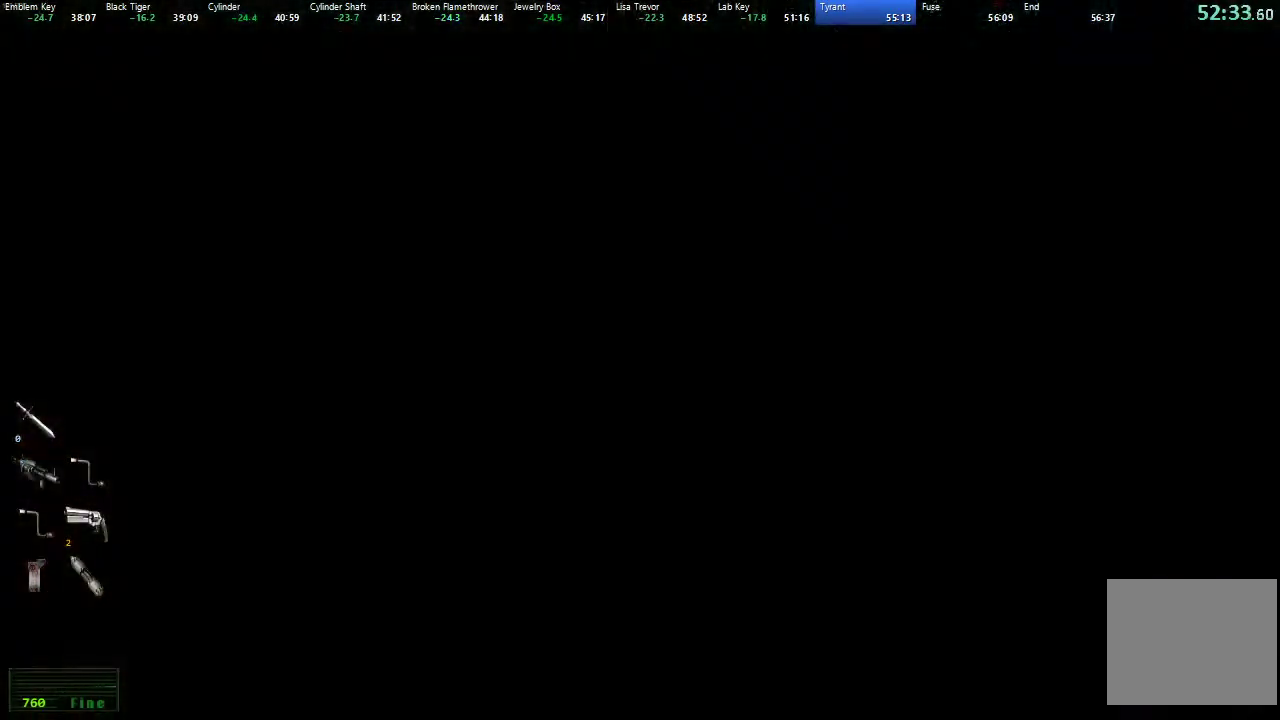
{"buttons": [], "left_stick": "center", "right_stick": "center", "events": [[133, "A", "down"], [233, "A", "up"], [383, "A", "down"], [467, "A", "up"]]}
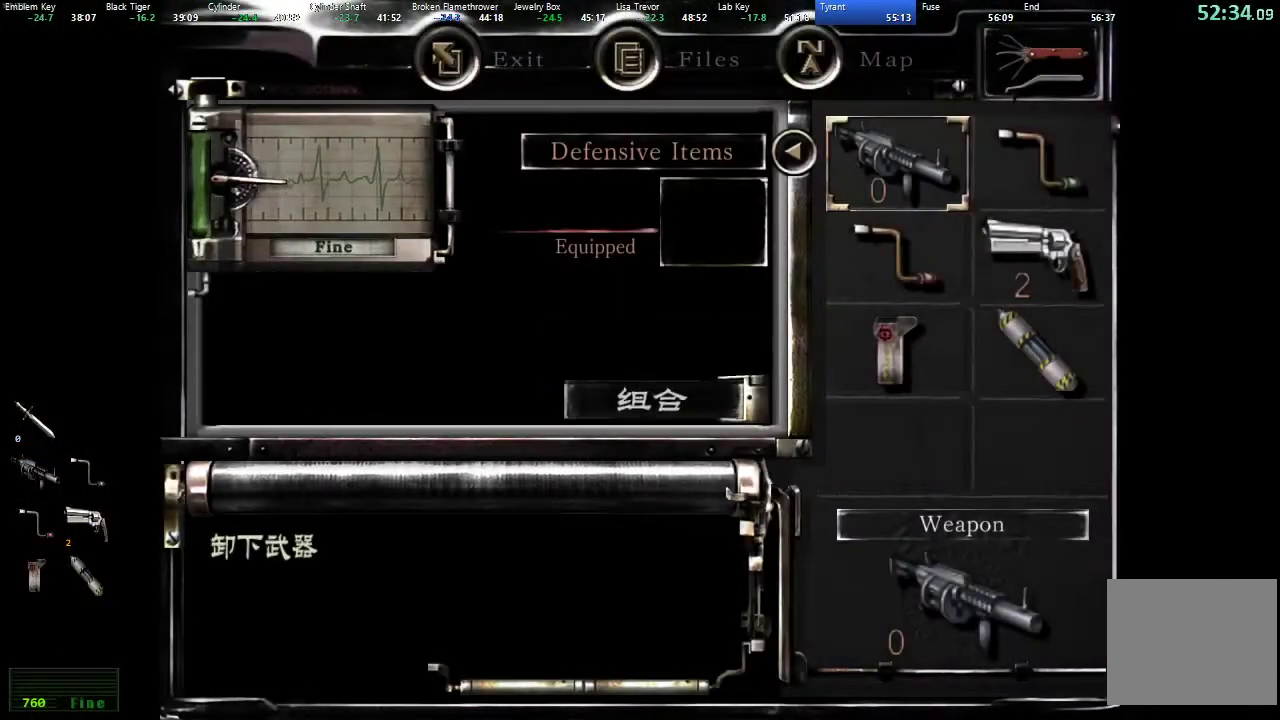
{"buttons": ["DPAD_UP"], "left_stick": "center", "right_stick": "center", "events": [[50, "B", "down"], [117, "B", "up"], [183, "B", "down"], [233, "B", "up"], [300, "B", "down"], [383, "B", "up"], [417, "B", "down"], [483, "B", "up"], [500, "DPAD_UP", "down"]]}
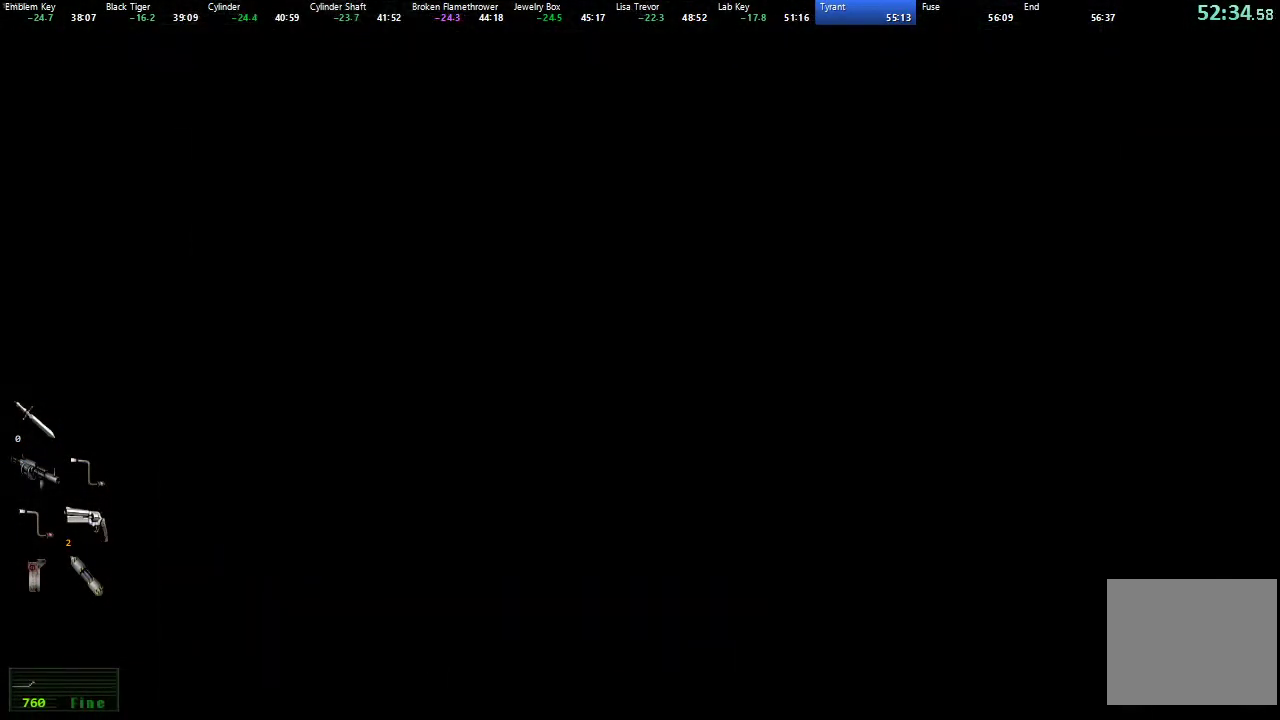
{"buttons": ["X", "DPAD_UP"], "left_stick": "center", "right_stick": "center", "events": [[67, "X", "down"]]}
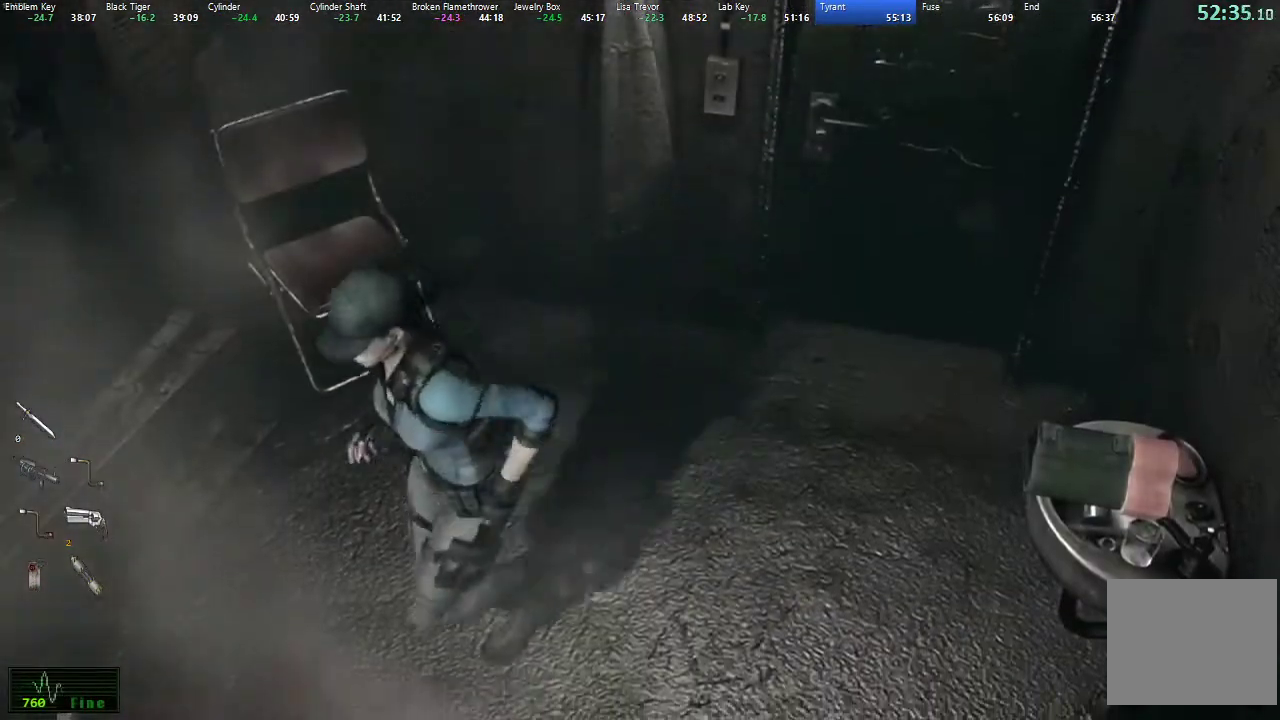
{"buttons": ["X", "DPAD_UP"], "left_stick": "center", "right_stick": "center", "events": [[167, "DPAD_RIGHT", "down"], [367, "DPAD_RIGHT", "up"]]}
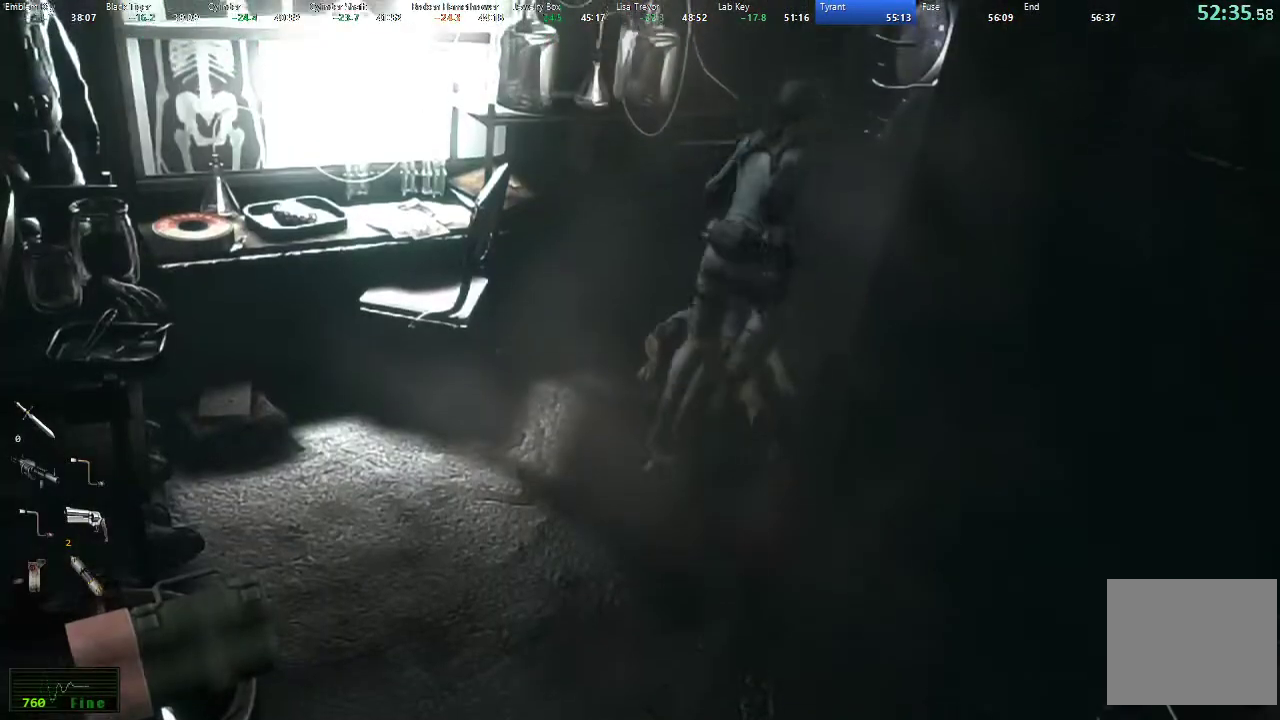
{"buttons": ["A", "X", "DPAD_UP"], "left_stick": "center", "right_stick": "center", "events": [[300, "DPAD_LEFT", "down"], [400, "DPAD_LEFT", "up"], [500, "A", "down"]]}
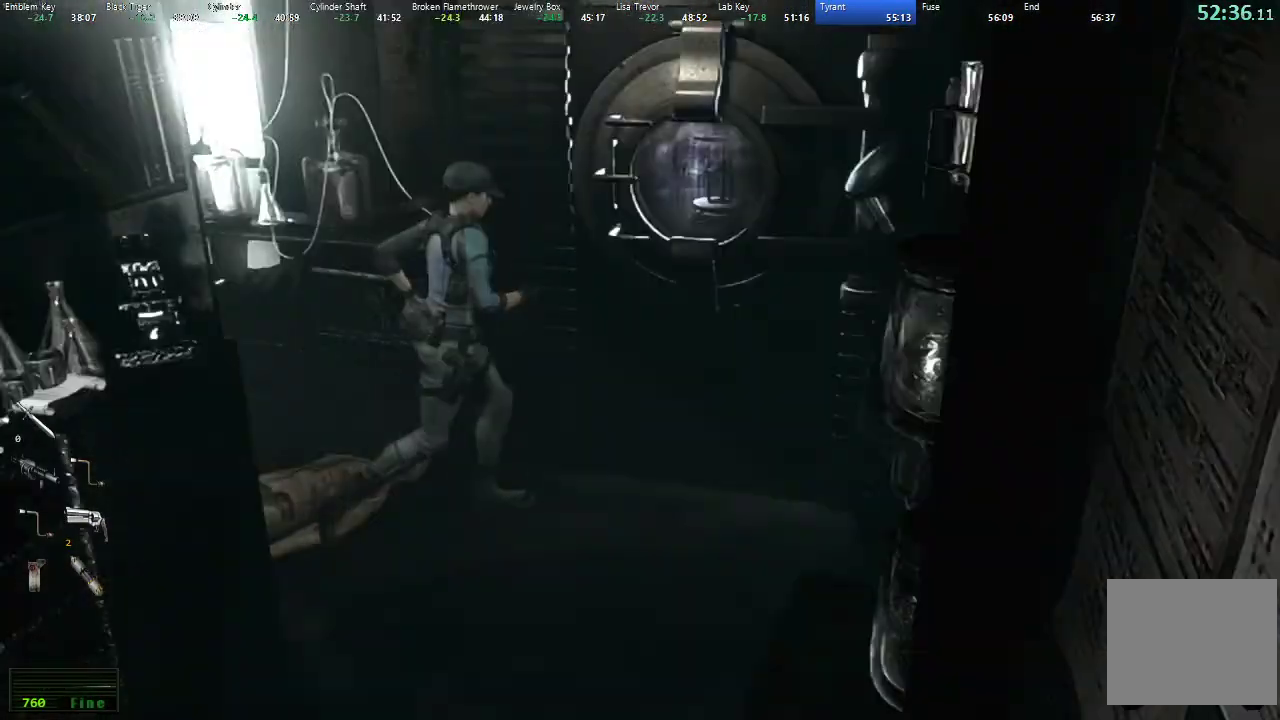
{"buttons": [], "left_stick": "center", "right_stick": "center", "events": [[33, "A", "up"], [150, "A", "down"], [183, "A", "up"], [250, "A", "down"], [317, "A", "up"], [317, "DPAD_UP", "up"], [367, "X", "up"]]}
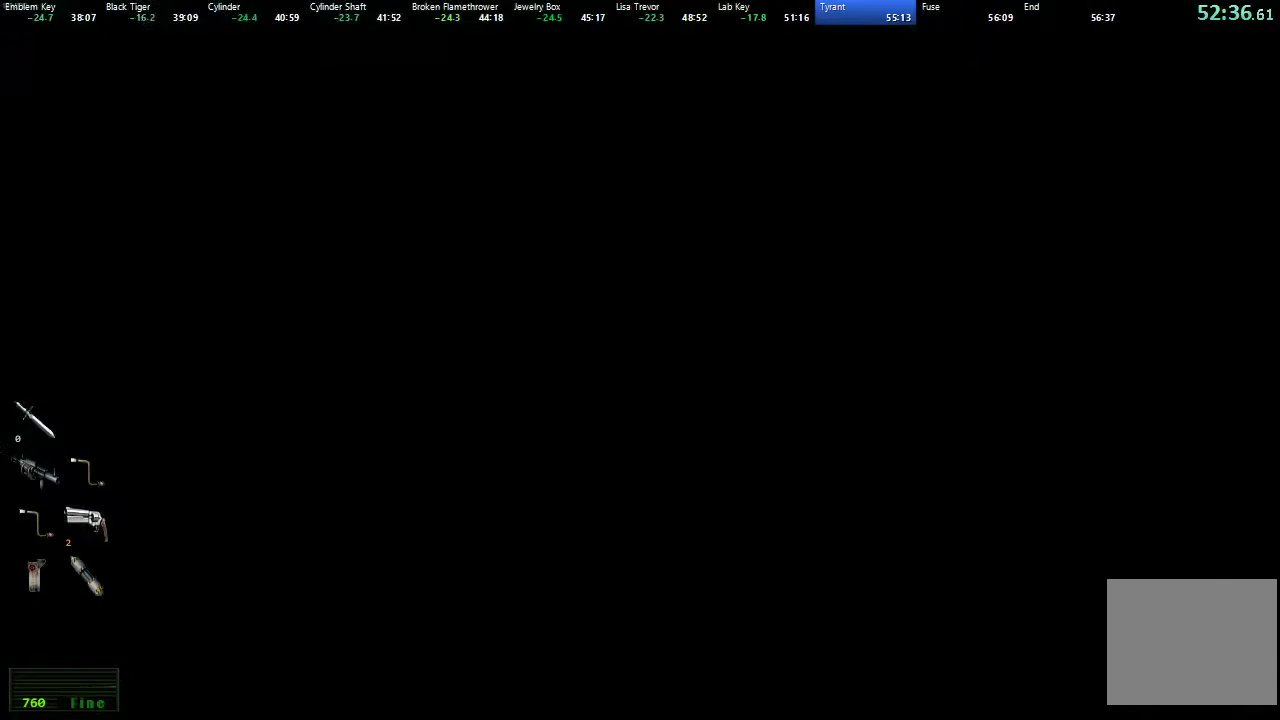
{"buttons": ["A"], "left_stick": "center", "right_stick": "center", "events": [[350, "A", "down"], [400, "A", "up"], [483, "A", "down"]]}
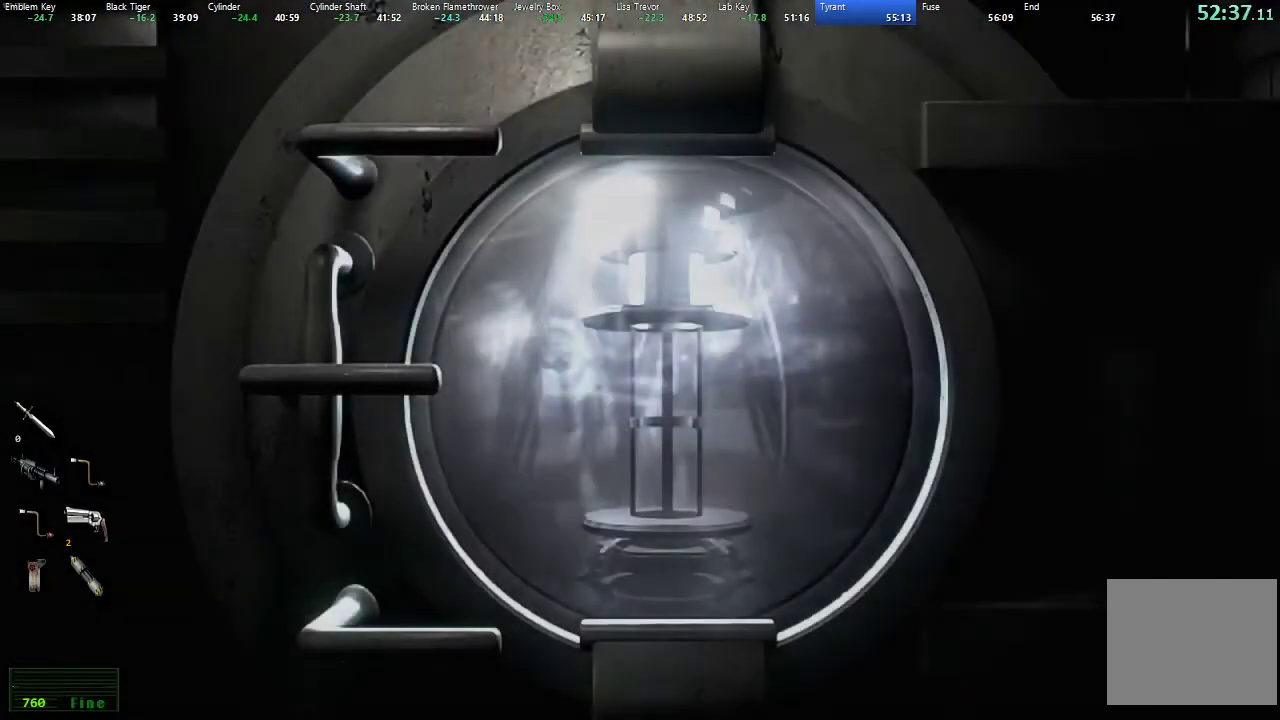
{"buttons": [], "left_stick": "center", "right_stick": "center", "events": [[67, "A", "up"], [117, "A", "down"], [200, "A", "up"], [267, "A", "down"], [333, "A", "up"], [400, "A", "down"], [467, "A", "up"]]}
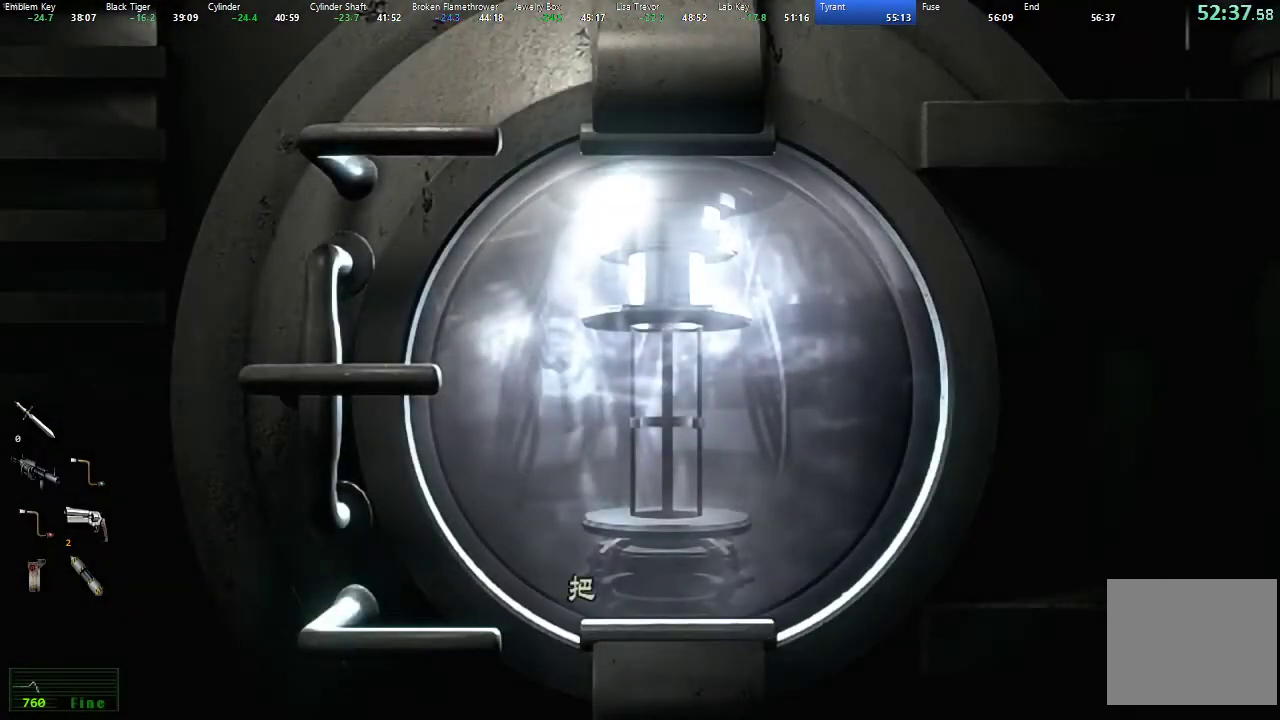
{"buttons": [], "left_stick": "center", "right_stick": "center", "events": [[33, "A", "down"], [117, "A", "up"], [183, "A", "down"], [267, "A", "up"]]}
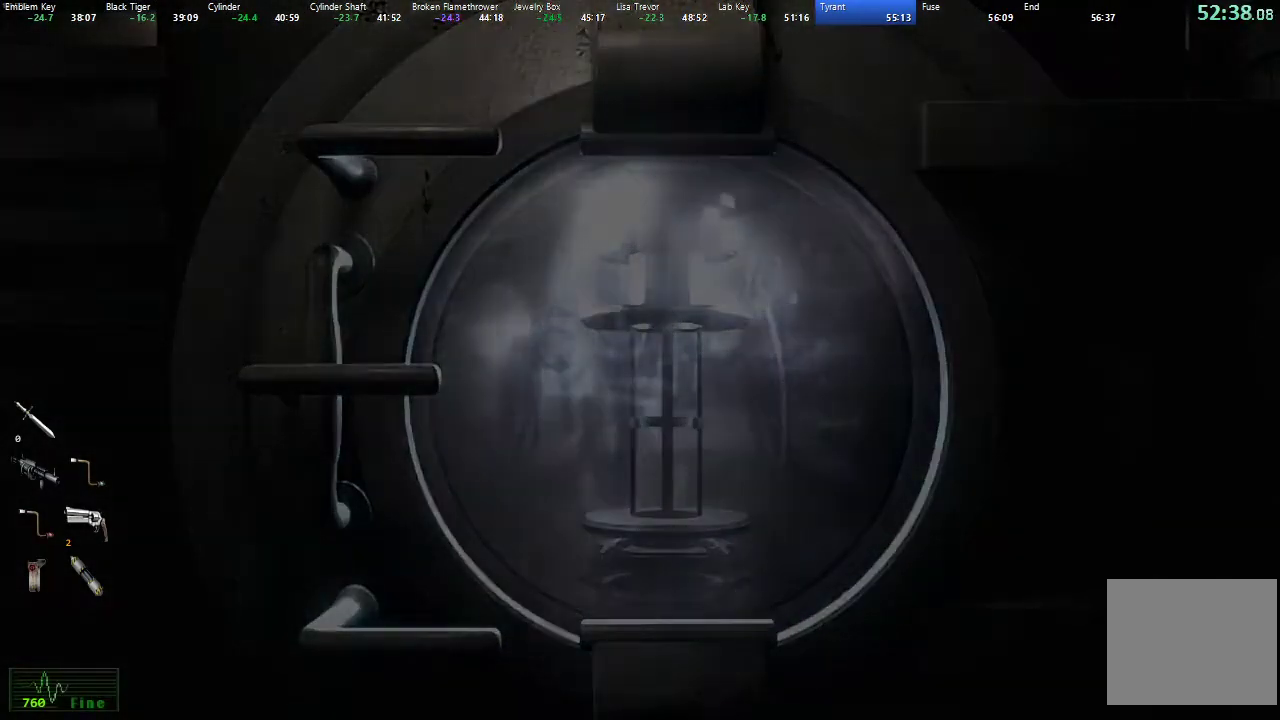
{"buttons": [], "left_stick": "center", "right_stick": "center", "events": [[17, "A", "down"], [83, "A", "up"], [167, "A", "down"], [183, "A", "up"], [250, "A", "down"], [333, "A", "up"], [400, "A", "down"], [483, "A", "up"]]}
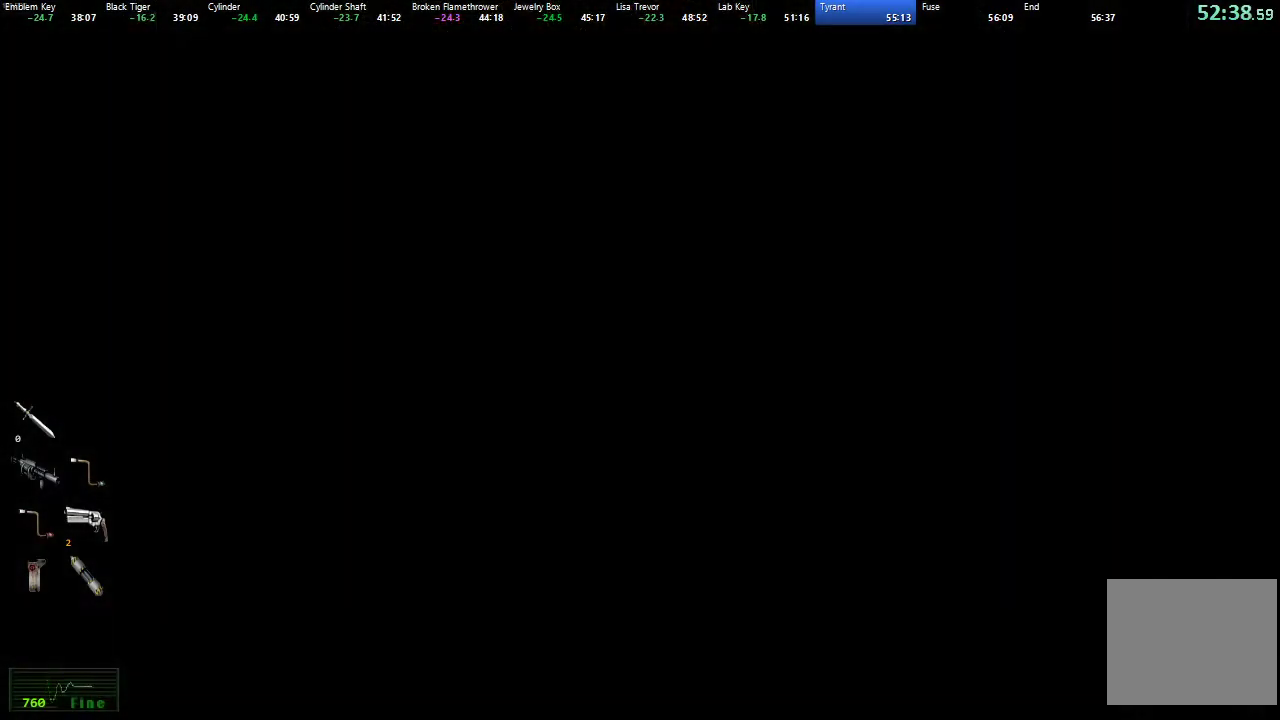
{"buttons": [], "left_stick": "center", "right_stick": "center", "events": [[50, "A", "down"], [117, "A", "up"], [217, "A", "down"], [317, "A", "up"], [417, "A", "down"], [483, "A", "up"]]}
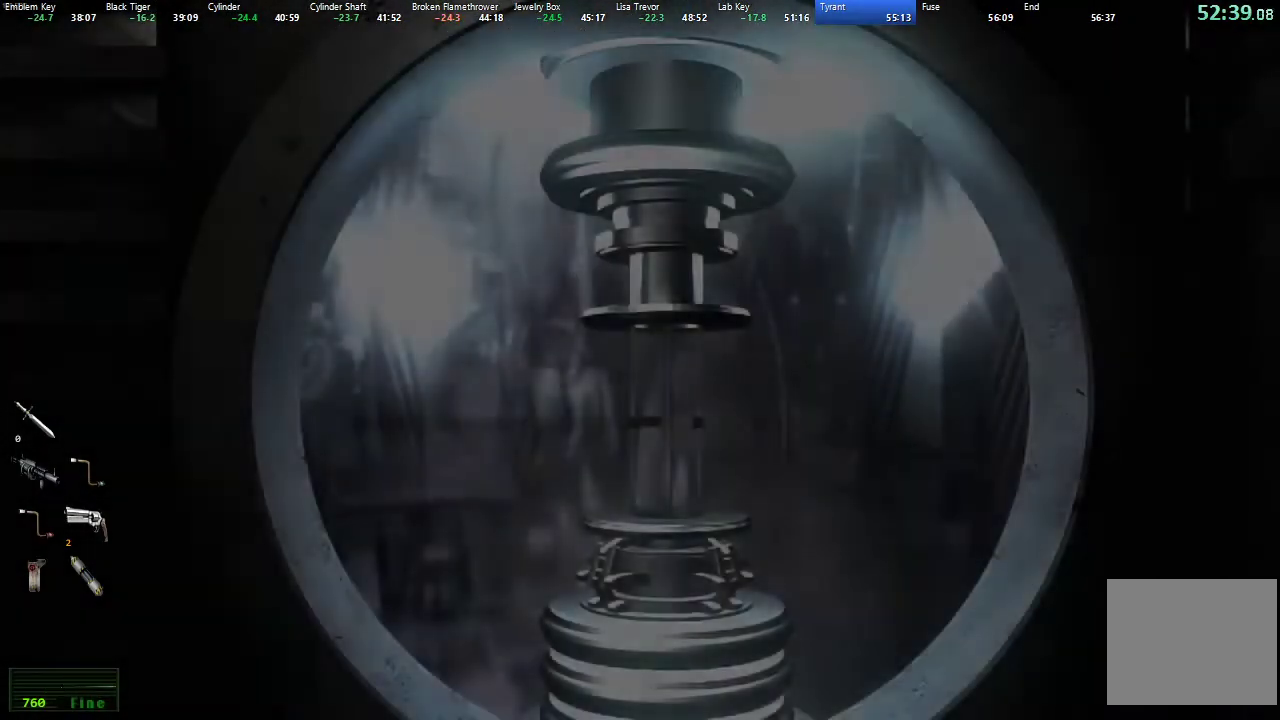
{"buttons": ["A"], "left_stick": "center", "right_stick": "center", "events": [[67, "A", "down"], [133, "A", "up"], [200, "A", "down"], [283, "A", "up"], [350, "A", "down"], [433, "A", "up"], [500, "A", "down"]]}